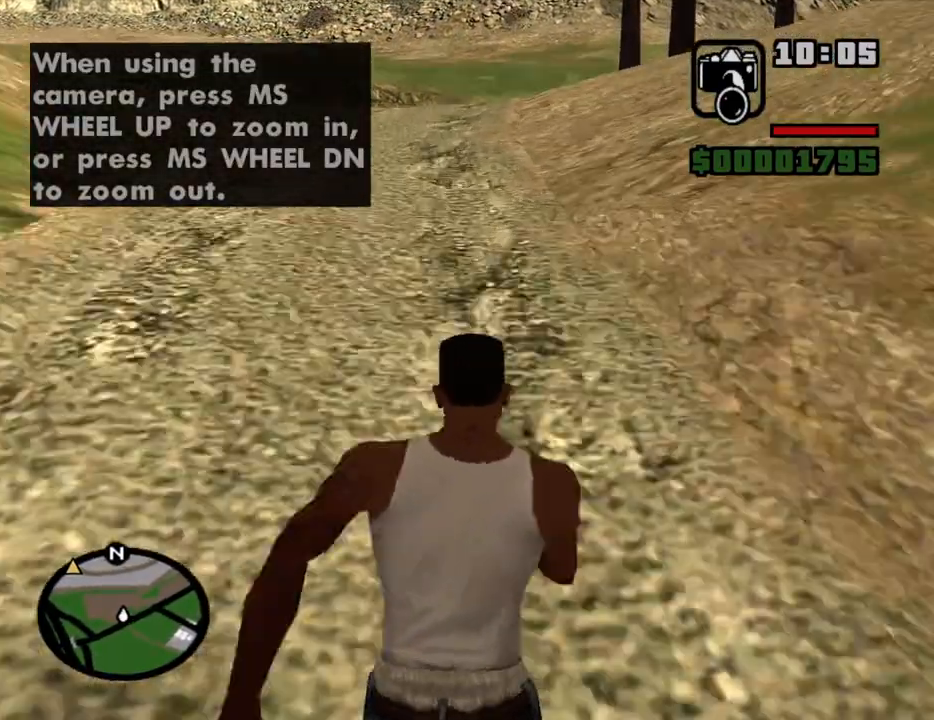
Gameplay with keyboard and mouse; each line is a JSON object with the keys and mouse buttons held at the frame after it. "events" lists presses ("down") and releases ("up") of "1", "2", "3", "4", "5", "6", "8", "a", "alt", "c", "ctrl", "d", "down", "e", "escape", "f", "f1", "f2", "f3", "g", "h", "left", "num2", "q", "r", "right", "s", "shift", "space", "t", "tab", "up", "v", "w", "x", "z", "mouse_left", "mouse_middle", "mouse_right", "mouse_wheel_up" and "mouse_wheel_down" between this image and that frame as [ms after this image, input, new state], when the widget could be followed in between. "mouse_left", "mouse_middle", "mouse_right", "mouse_wheel_up", "mouse_wheel_down" = the "left", "middle", "right", "wheel_up", "wheel_down" buttons of the "mouse" list. No other keys are recorded. Mouse movement is not recorded.
{"keys": ["w"], "mouse": [], "events": []}
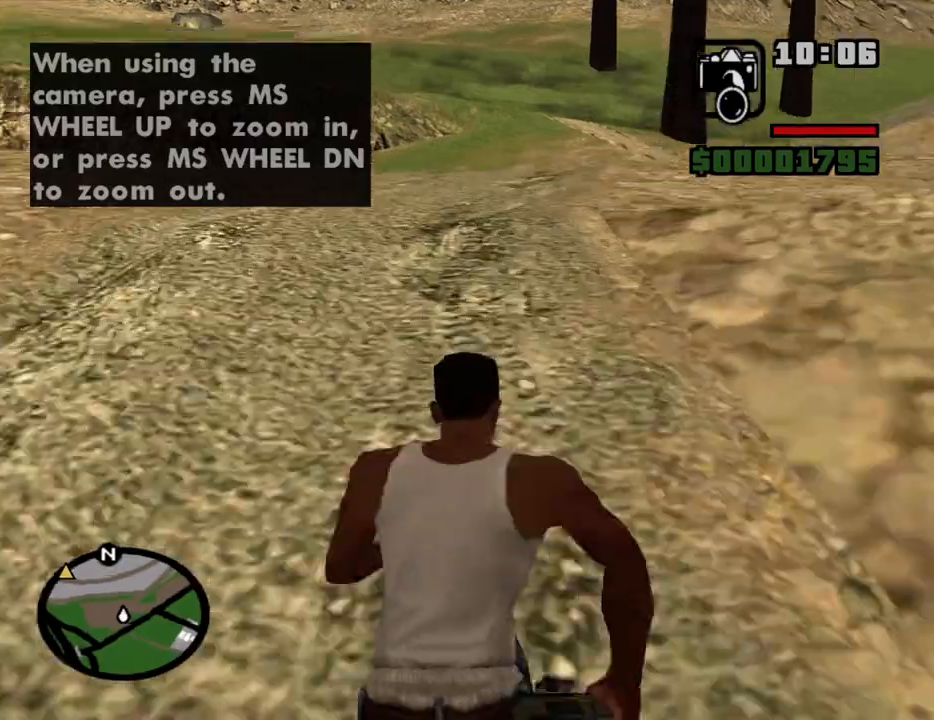
{"keys": ["space", "w"], "mouse": [], "events": [[350, "space", "down"], [400, "space", "up"], [500, "space", "down"]]}
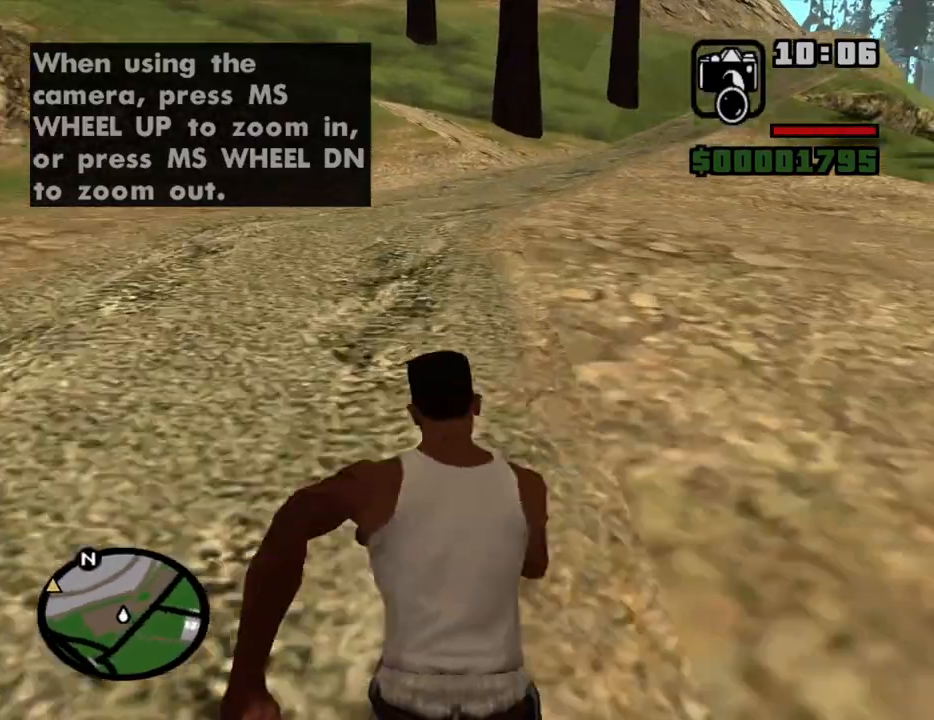
{"keys": ["w"], "mouse": [], "events": [[83, "space", "up"], [183, "space", "down"], [233, "space", "up"]]}
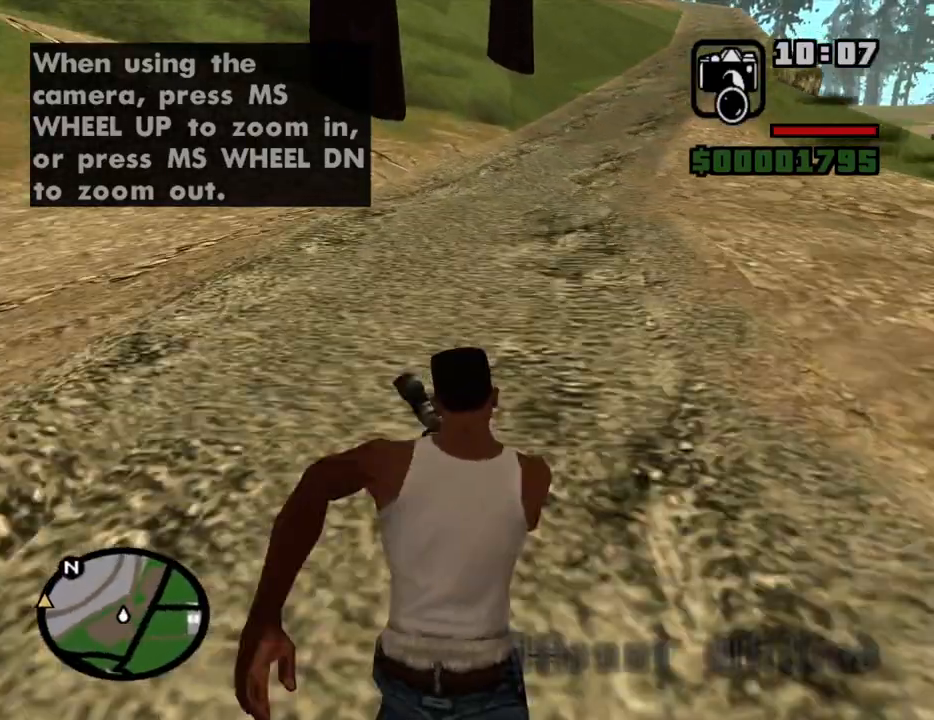
{"keys": ["w"], "mouse": [], "events": []}
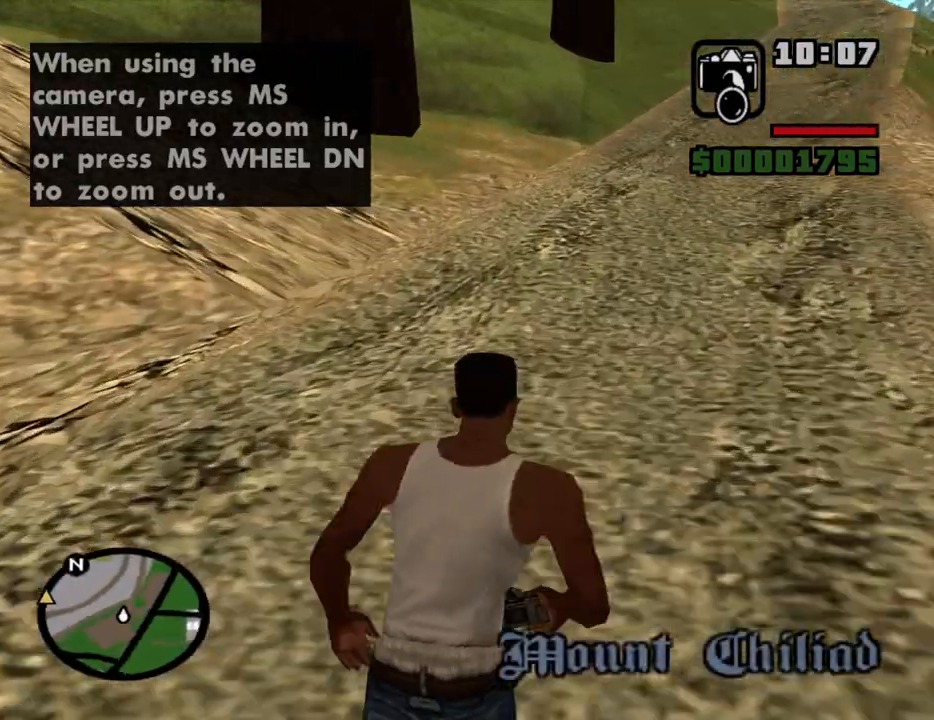
{"keys": ["w"], "mouse": [], "events": [[350, "space", "down"], [450, "space", "up"]]}
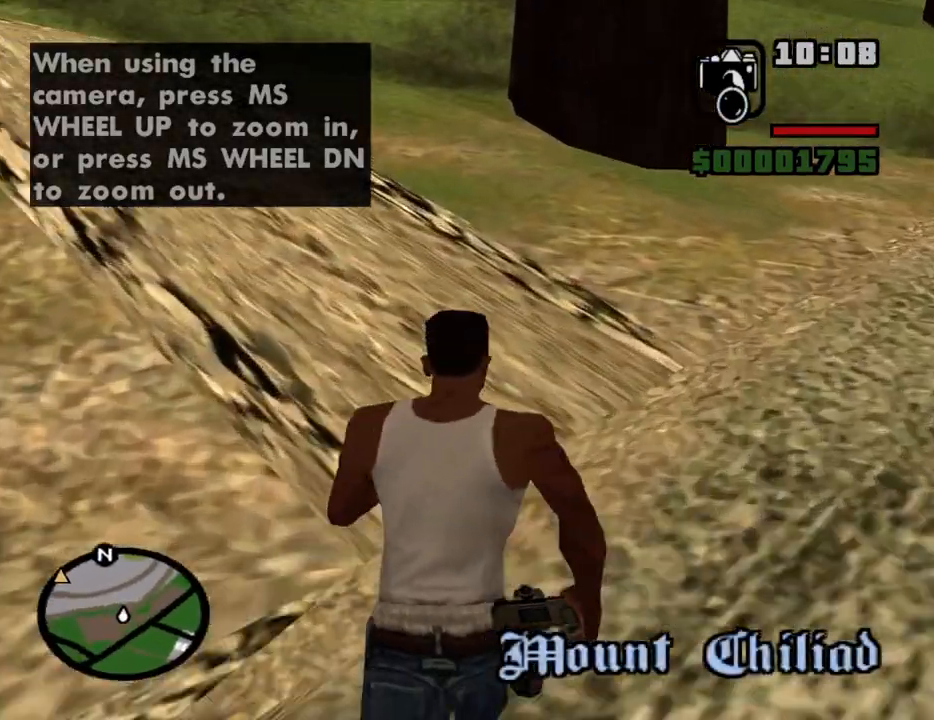
{"keys": ["w"], "mouse": [], "events": [[233, "space", "down"], [333, "space", "up"]]}
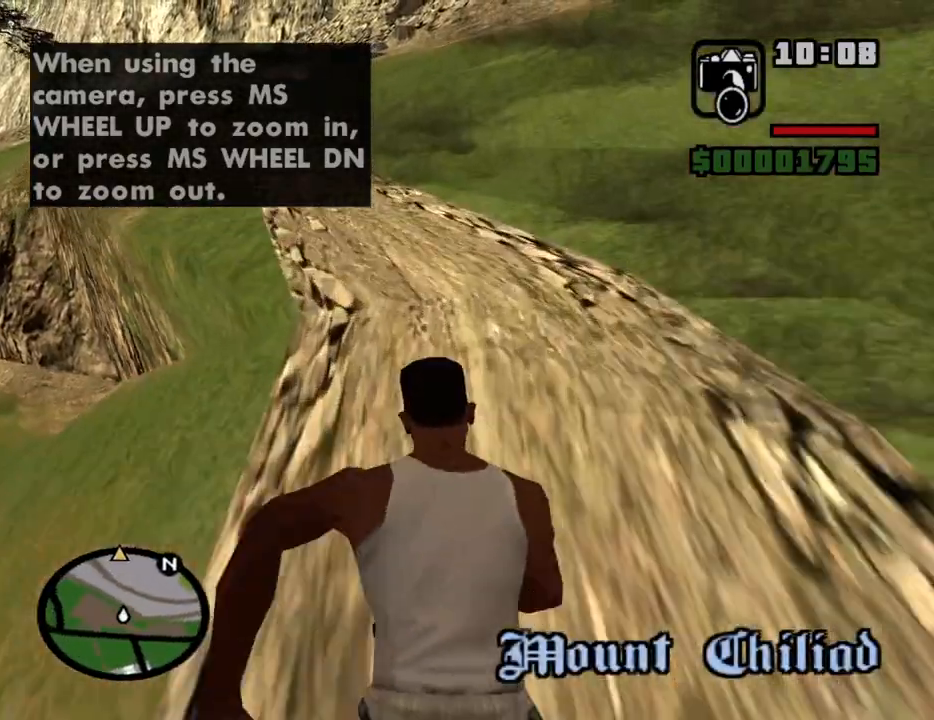
{"keys": ["space", "w"], "mouse": [], "events": [[16, "space", "down"], [66, "space", "up"], [250, "space", "down"], [333, "space", "up"], [433, "space", "down"]]}
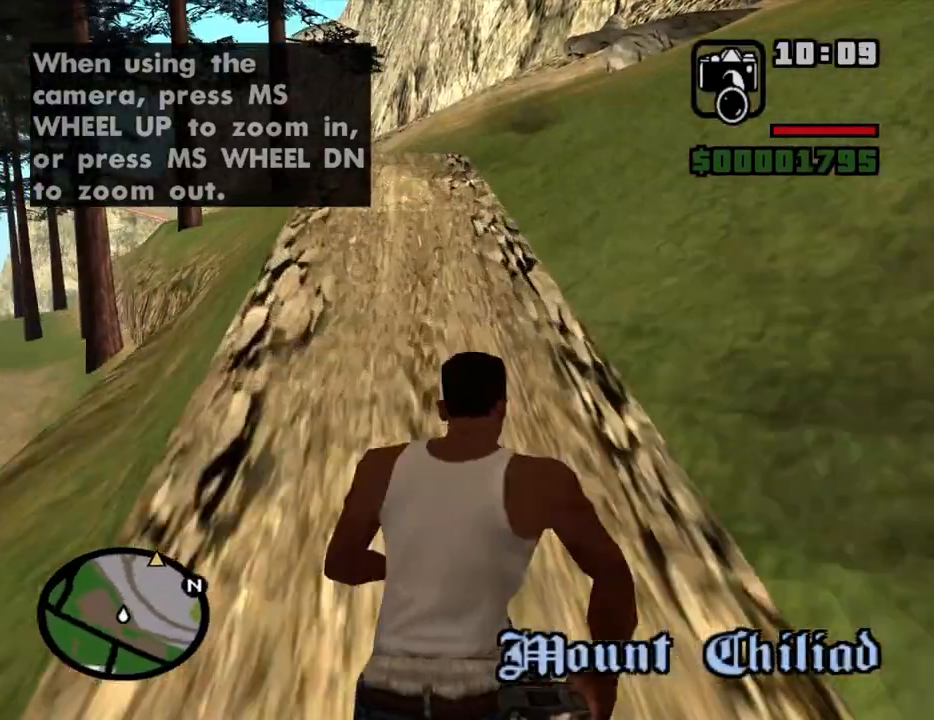
{"keys": ["w"], "mouse": [], "events": [[33, "space", "up"], [116, "space", "down"], [166, "space", "up"], [216, "space", "down"], [316, "space", "up"], [400, "space", "down"], [450, "space", "up"]]}
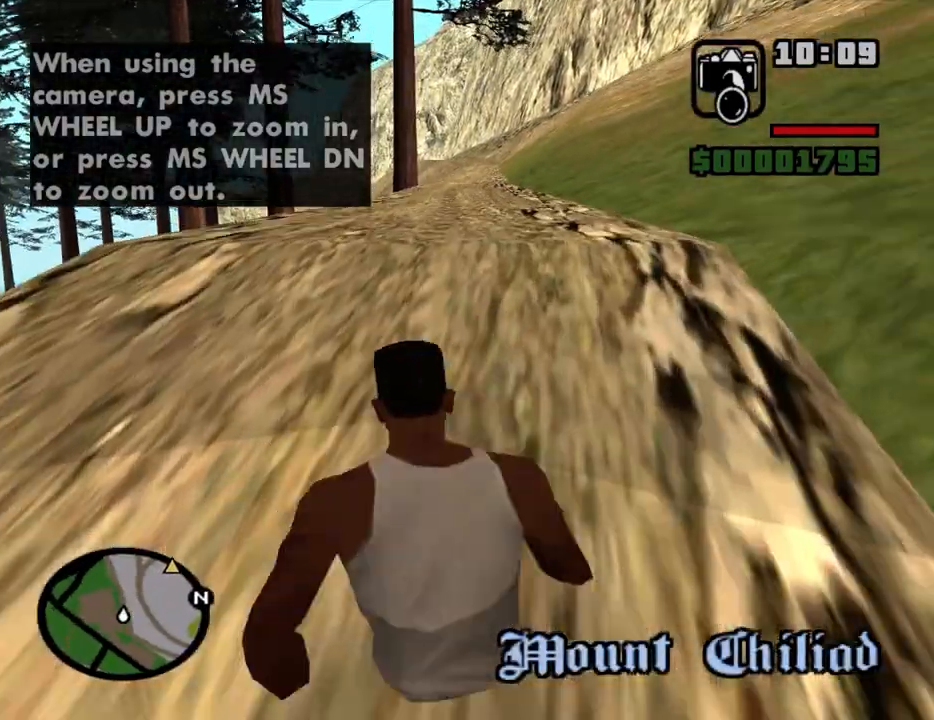
{"keys": ["w"], "mouse": [], "events": [[50, "space", "down"], [133, "space", "up"]]}
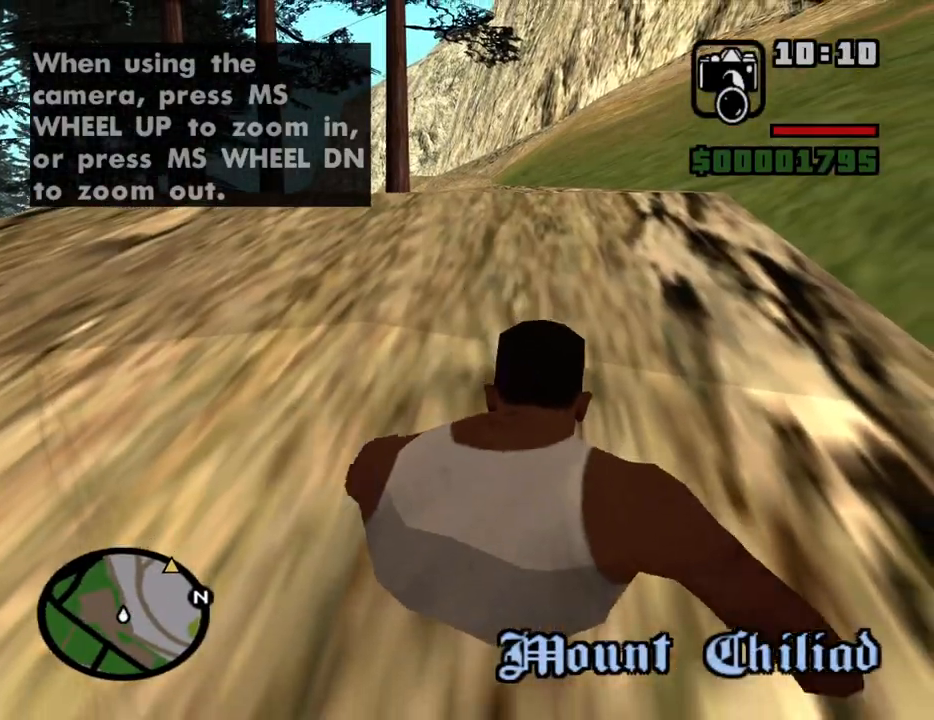
{"keys": ["w"], "mouse": [], "events": [[250, "shift", "down"], [300, "shift", "up"], [383, "shift", "down"], [483, "shift", "up"]]}
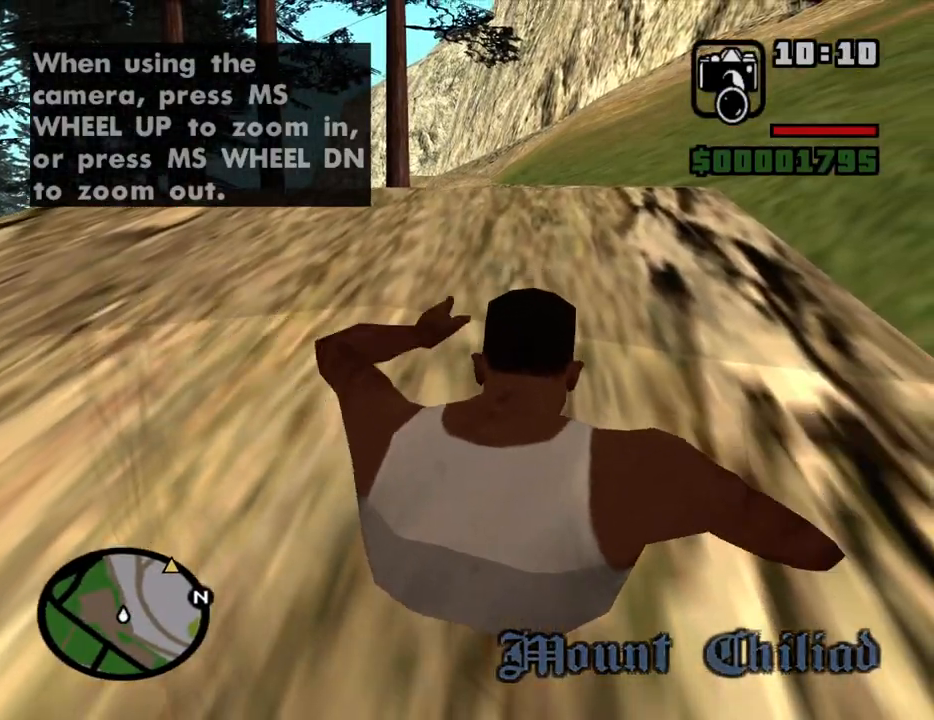
{"keys": ["a", "s"], "mouse": [], "events": [[83, "shift", "down"], [116, "shift", "up"], [116, "w", "up"], [400, "a", "down"], [500, "s", "down"]]}
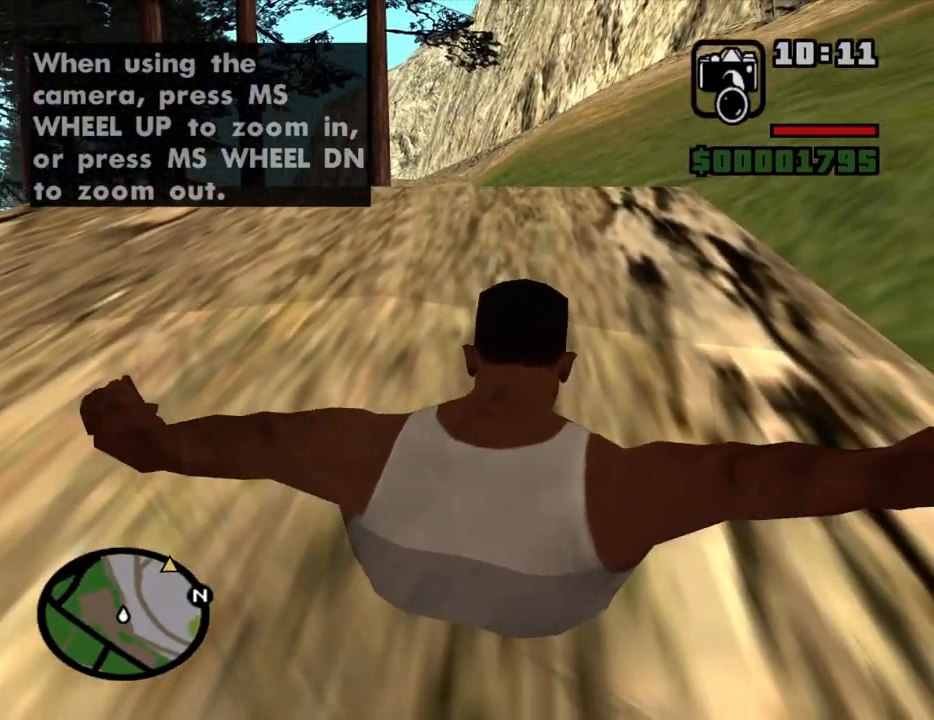
{"keys": [], "mouse": [], "events": [[133, "a", "up"], [133, "d", "down"], [233, "s", "up"], [316, "d", "up"]]}
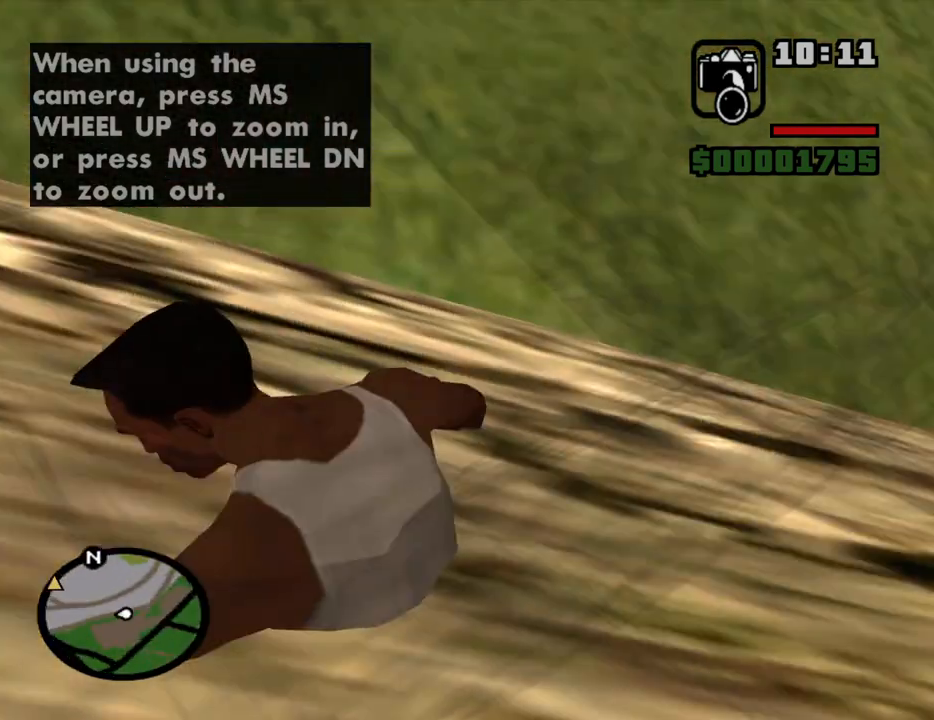
{"keys": [], "mouse": [], "events": []}
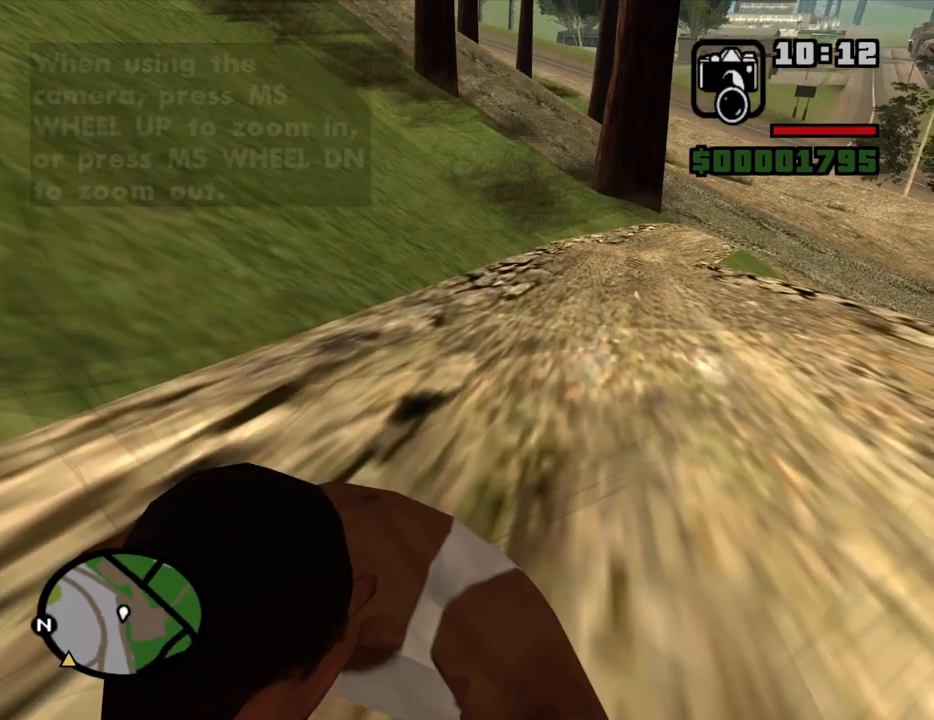
{"keys": [], "mouse": [], "events": []}
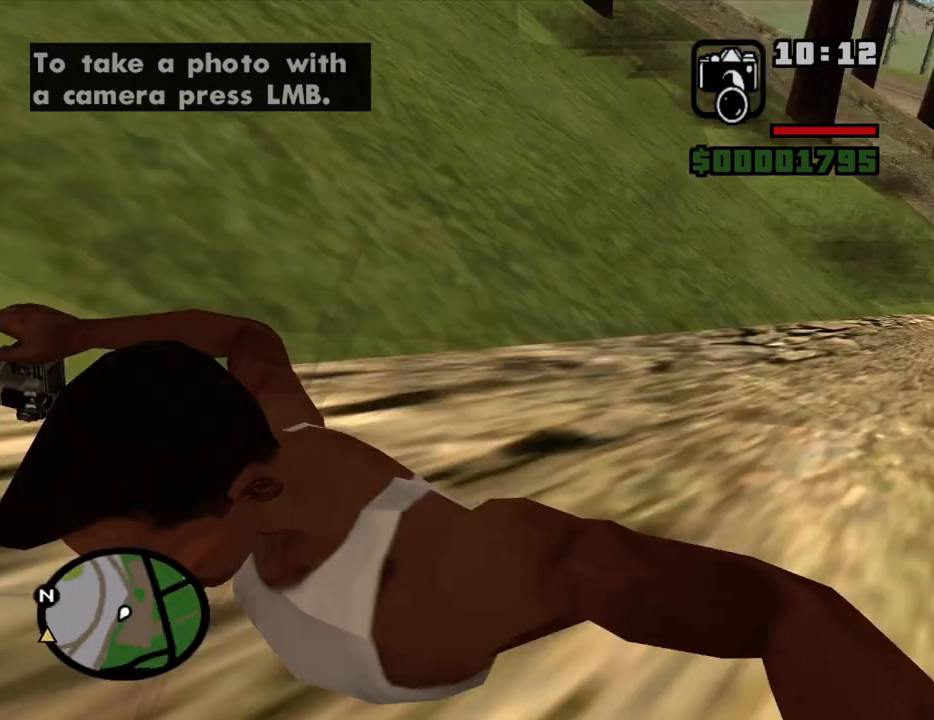
{"keys": [], "mouse": [], "events": [[366, "v", "down"], [466, "v", "up"]]}
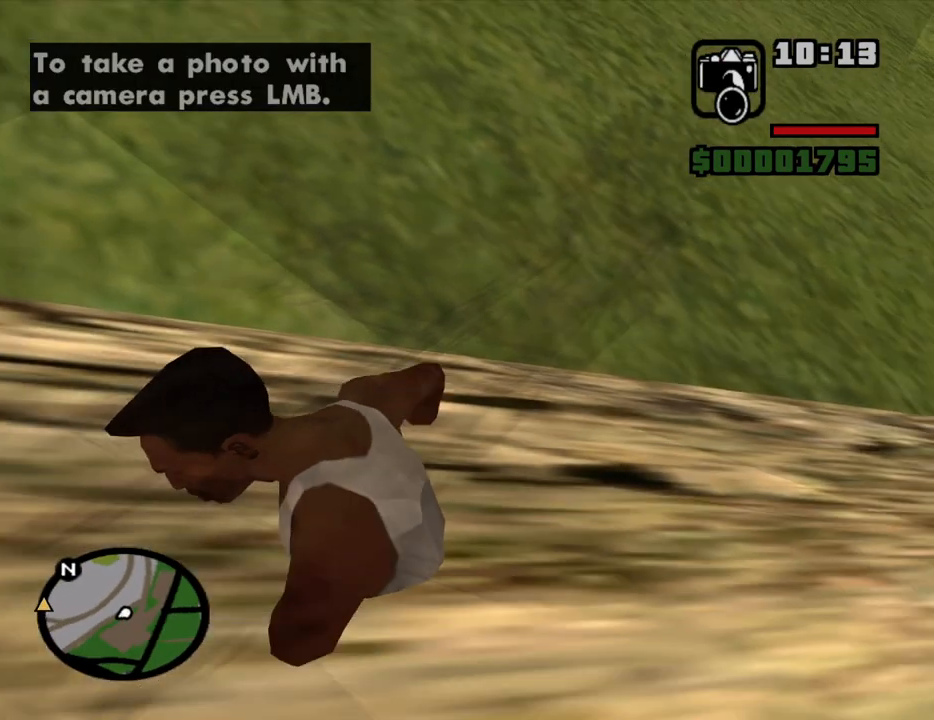
{"keys": [], "mouse": [], "events": []}
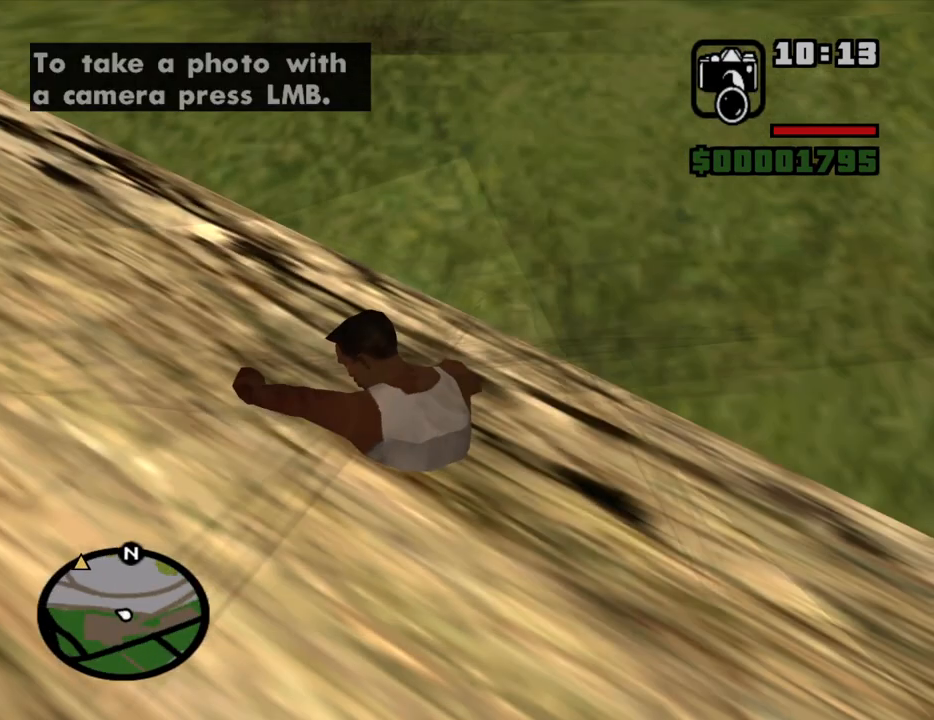
{"keys": ["shift"], "mouse": [], "events": [[316, "shift", "down"], [400, "shift", "up"], [500, "shift", "down"]]}
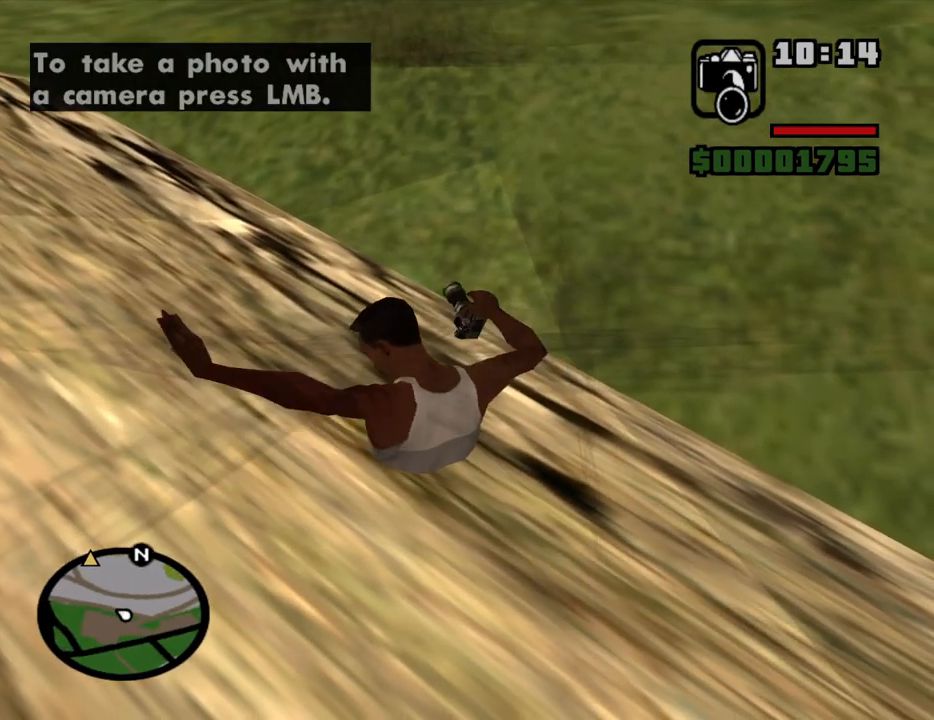
{"keys": ["w"], "mouse": [], "events": [[50, "space", "down"], [133, "space", "up"], [233, "shift", "up"], [283, "space", "down"], [333, "w", "down"], [366, "space", "up"]]}
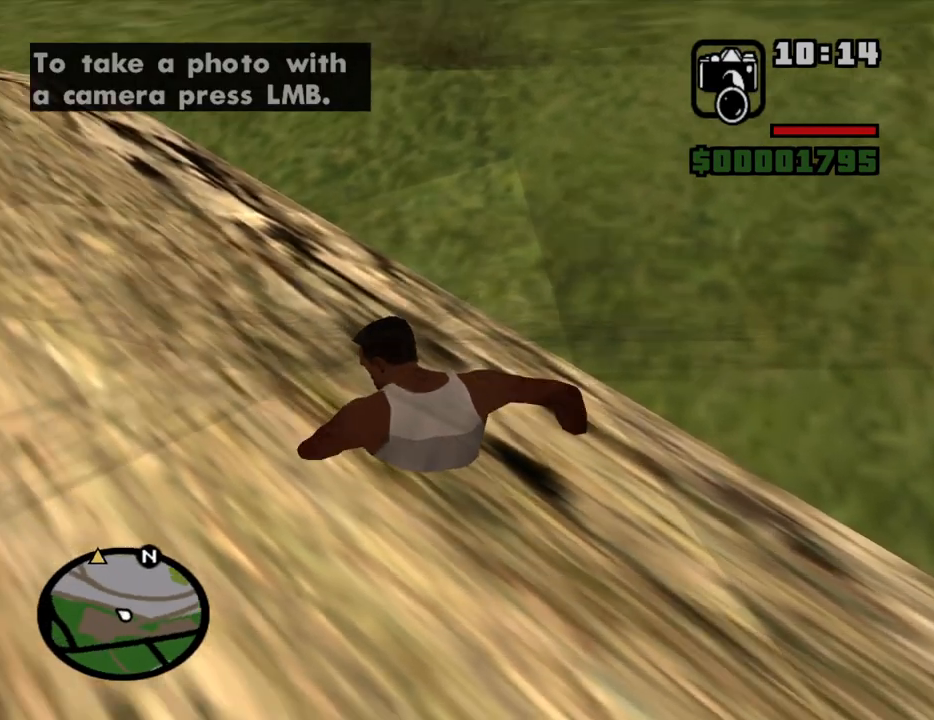
{"keys": [], "mouse": [], "events": [[16, "d", "down"], [16, "space", "down"], [66, "shift", "down"], [66, "w", "up"], [100, "space", "up"], [150, "d", "up"], [200, "shift", "up"], [433, "mouse_wheel_down", "down"], [483, "mouse_wheel_down", "up"]]}
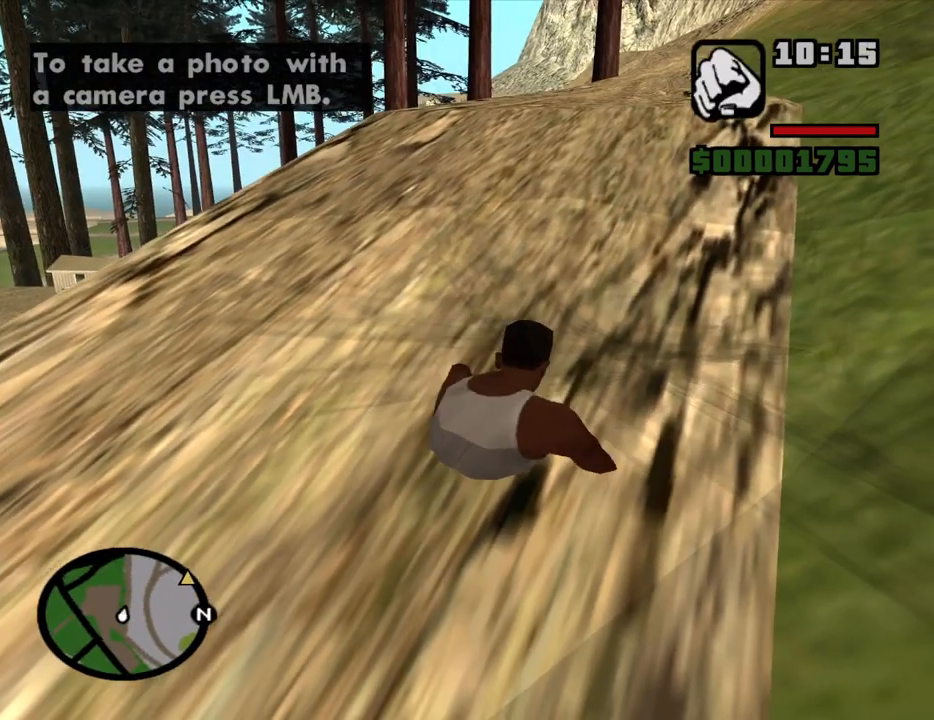
{"keys": ["a"], "mouse": [], "events": [[216, "mouse_wheel_down", "down"], [266, "mouse_wheel_down", "up"], [500, "a", "down"]]}
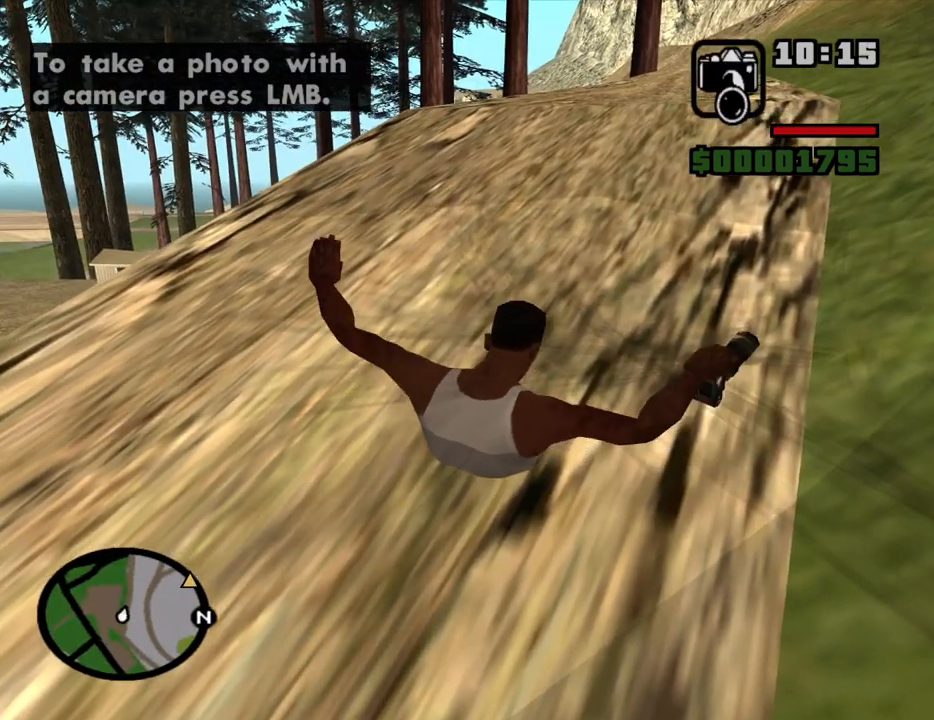
{"keys": ["d", "shift"], "mouse": [], "events": [[83, "mouse_wheel_down", "down"], [133, "mouse_wheel_down", "up"], [283, "a", "up"], [283, "shift", "down"], [283, "space", "down"], [333, "d", "down"], [366, "a", "down"], [366, "d", "up"], [416, "space", "up"], [416, "w", "down"], [466, "a", "up"], [466, "d", "down"], [466, "w", "up"]]}
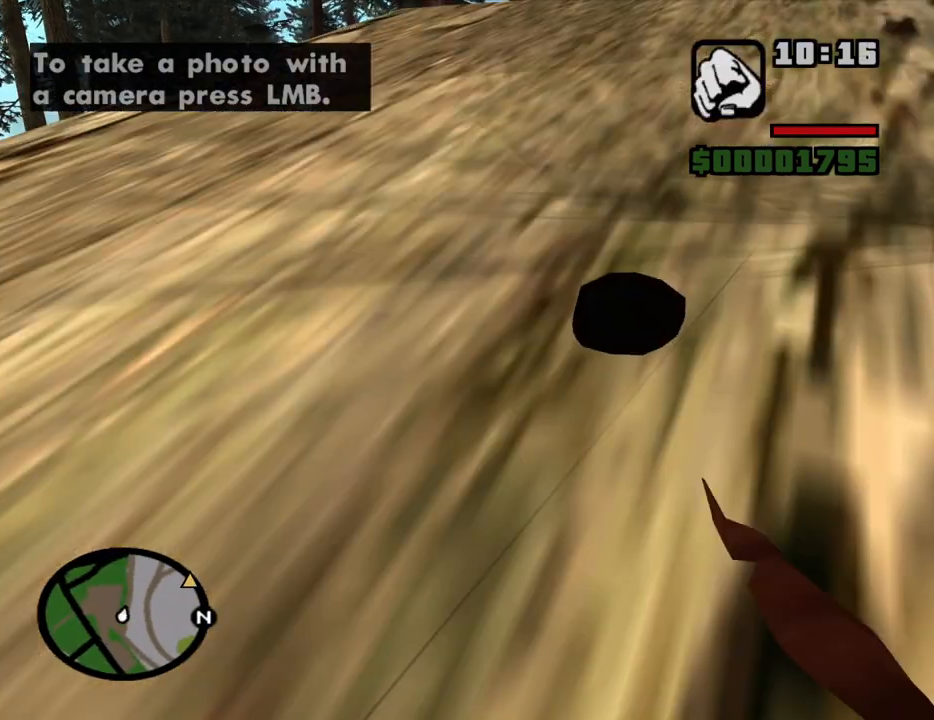
{"keys": ["d"], "mouse": [], "events": [[16, "shift", "up"], [16, "space", "down"], [66, "d", "up"], [100, "shift", "down"], [100, "space", "up"], [150, "a", "down"], [200, "a", "up"], [200, "d", "down"], [200, "shift", "up"], [250, "space", "down"], [300, "d", "up"], [333, "a", "down"], [383, "space", "up"], [433, "a", "up"], [483, "d", "down"]]}
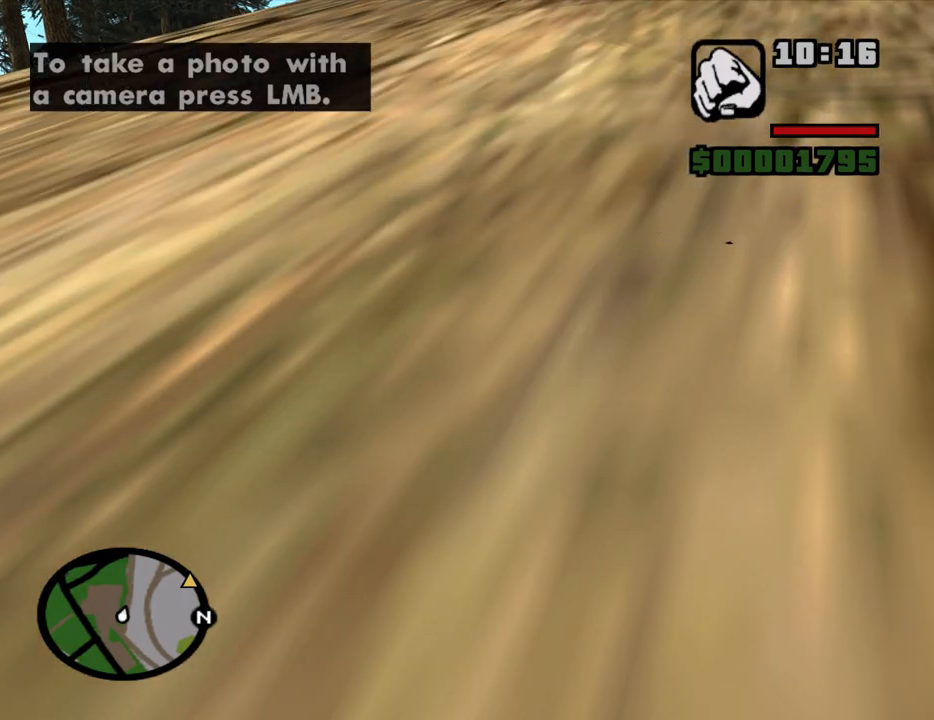
{"keys": [], "mouse": [], "events": [[33, "space", "down"], [83, "d", "up"], [116, "space", "up"]]}
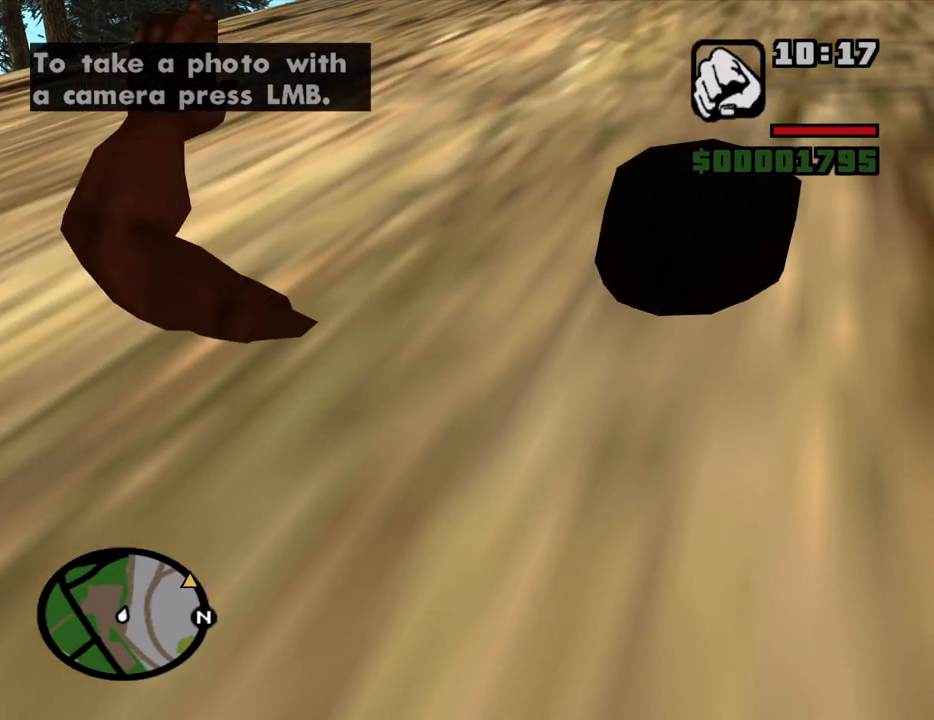
{"keys": ["space"], "mouse": [], "events": [[416, "space", "down"]]}
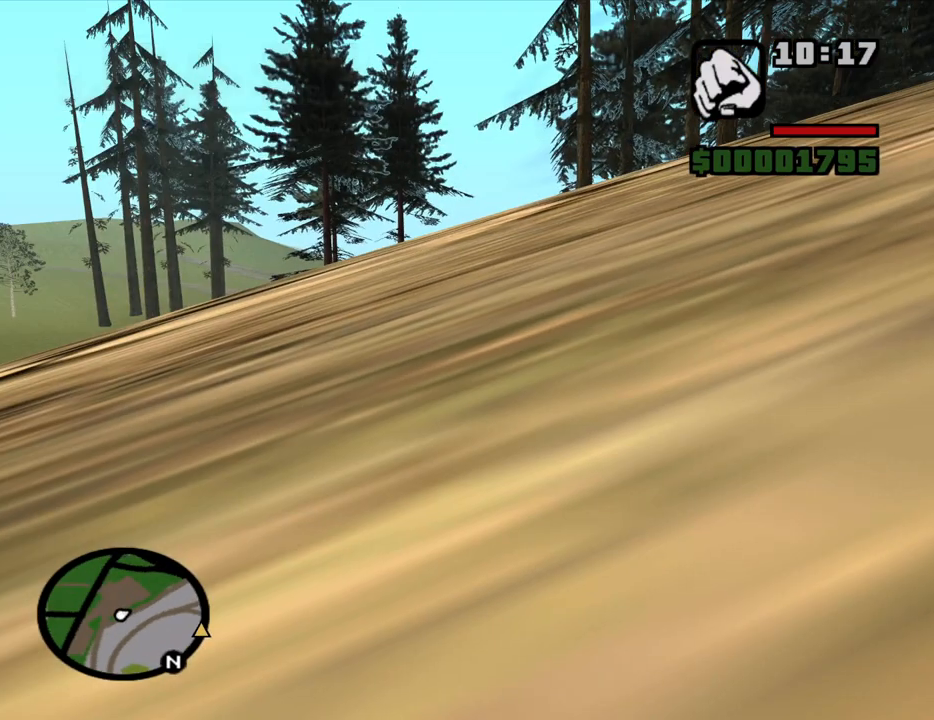
{"keys": [], "mouse": [], "events": [[16, "a", "down"], [16, "shift", "down"], [16, "space", "up"], [16, "w", "down"], [150, "a", "up"], [150, "d", "down"], [150, "shift", "up"], [150, "w", "up"], [200, "space", "down"], [300, "space", "up"], [333, "d", "up"]]}
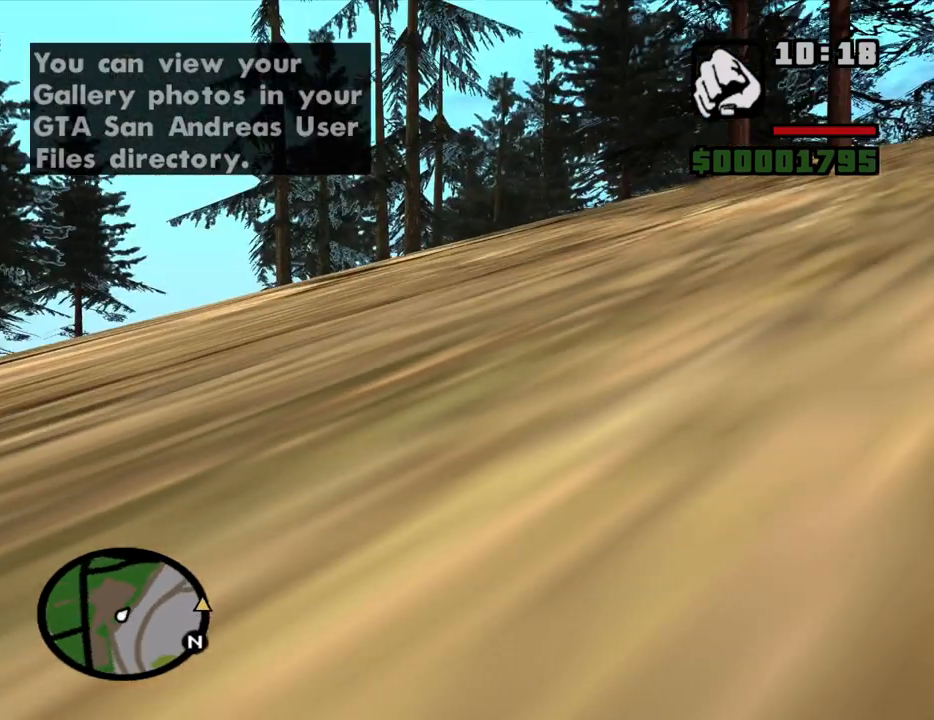
{"keys": ["a", "shift", "w"], "mouse": [], "events": [[166, "shift", "down"], [166, "space", "down"], [216, "a", "down"], [216, "w", "down"], [316, "d", "down"], [316, "shift", "up"], [316, "space", "up"], [350, "a", "up"], [350, "w", "up"], [400, "space", "down"], [450, "d", "up"], [500, "a", "down"], [500, "shift", "down"], [500, "space", "up"], [500, "w", "down"]]}
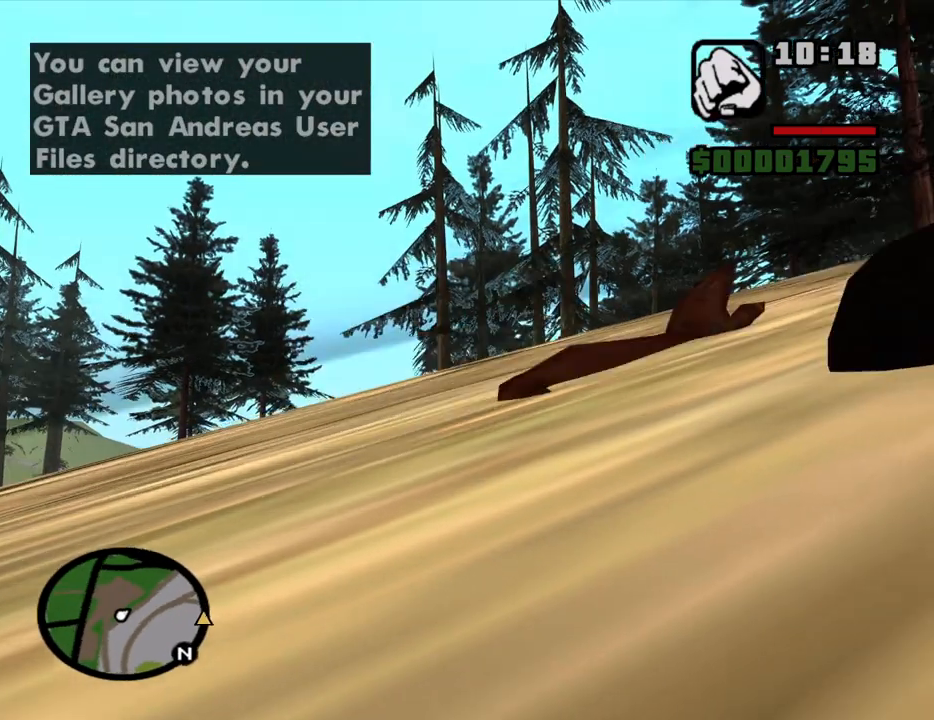
{"keys": [], "mouse": [], "events": [[100, "a", "up"], [100, "d", "down"], [100, "w", "up"], [133, "shift", "up"], [133, "space", "down"], [233, "space", "up"], [283, "d", "up"]]}